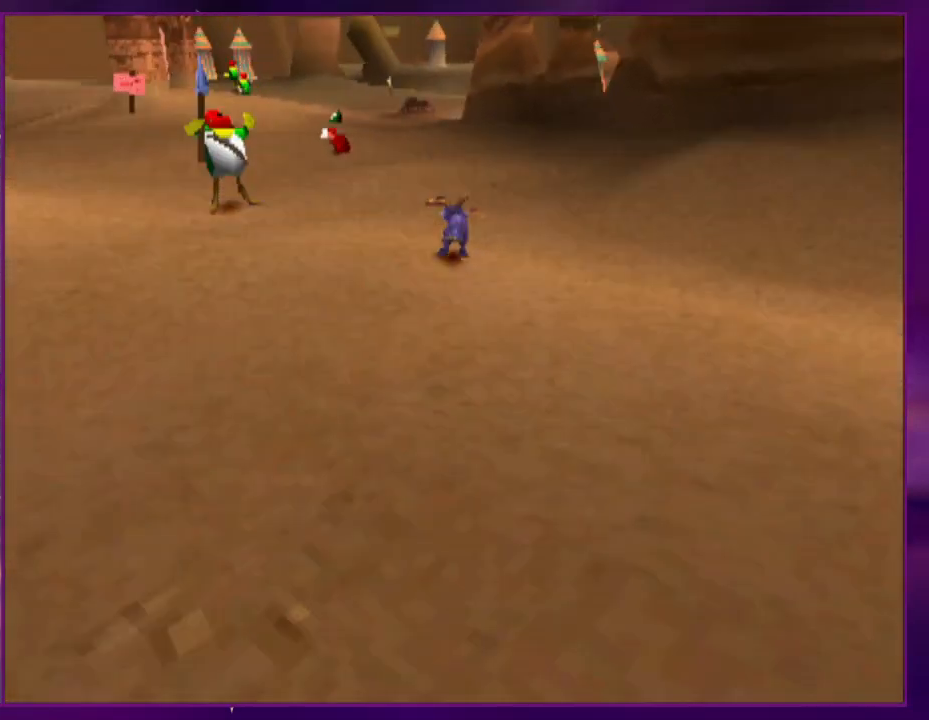
Gameplay with a controller (PlayStation layout); each line is a JSON object with the inputs held at the frame after it. "events" lists button and stick changes between this image and that frame as [ms after this image, input, new state], when the widget could be followed in between. Not read: L2 L3 R3 left_stick right_stick.
{"buttons": ["CROSS", "SQUARE", "DPAD_UP"], "events": [[133, "CROSS", "up"], [133, "SQUARE", "up"], [200, "CROSS", "down"], [233, "SQUARE", "down"], [367, "SQUARE", "up"], [400, "CROSS", "up"], [467, "CROSS", "down"], [500, "SQUARE", "down"]]}
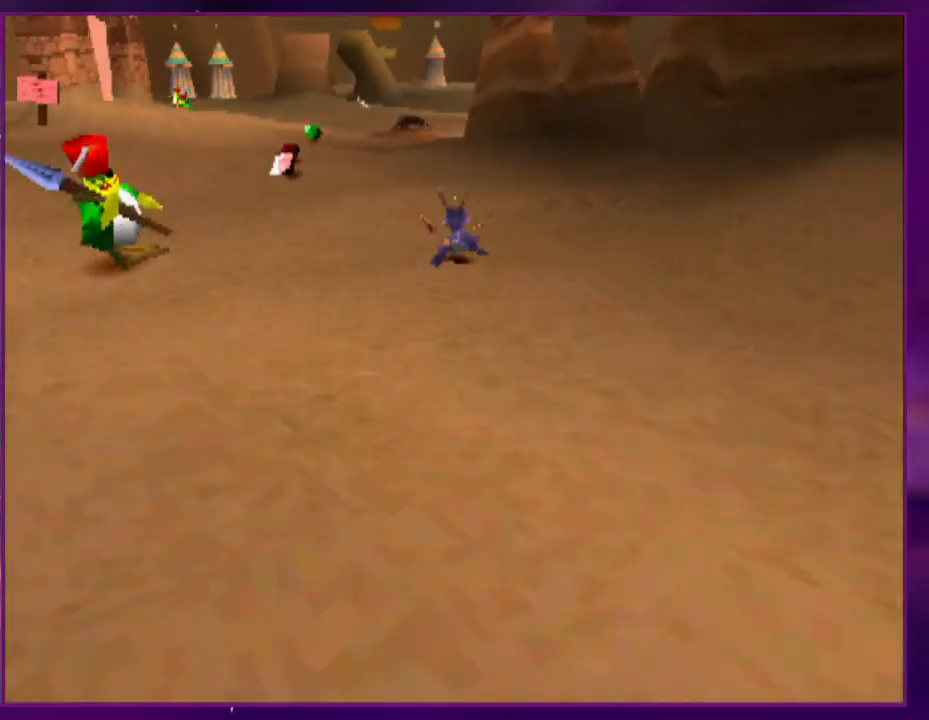
{"buttons": ["CROSS", "SQUARE", "DPAD_UP"], "events": [[133, "SQUARE", "up"], [167, "CROSS", "up"], [233, "CROSS", "down"], [233, "SQUARE", "down"], [367, "SQUARE", "up"], [433, "CROSS", "up"], [467, "CROSS", "down"], [500, "SQUARE", "down"]]}
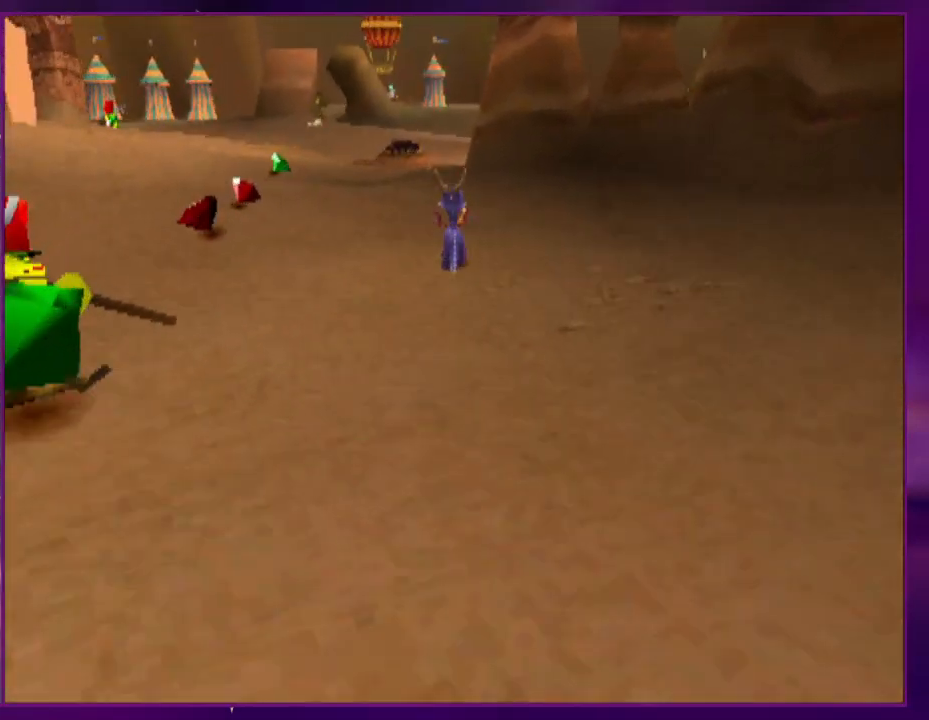
{"buttons": ["CROSS", "SQUARE", "DPAD_UP"], "events": [[67, "DPAD_LEFT", "down"], [167, "SQUARE", "up"], [200, "CROSS", "up"], [233, "CROSS", "down"], [233, "DPAD_LEFT", "up"], [267, "SQUARE", "down"], [400, "SQUARE", "up"], [433, "CROSS", "up"], [500, "CROSS", "down"], [500, "SQUARE", "down"]]}
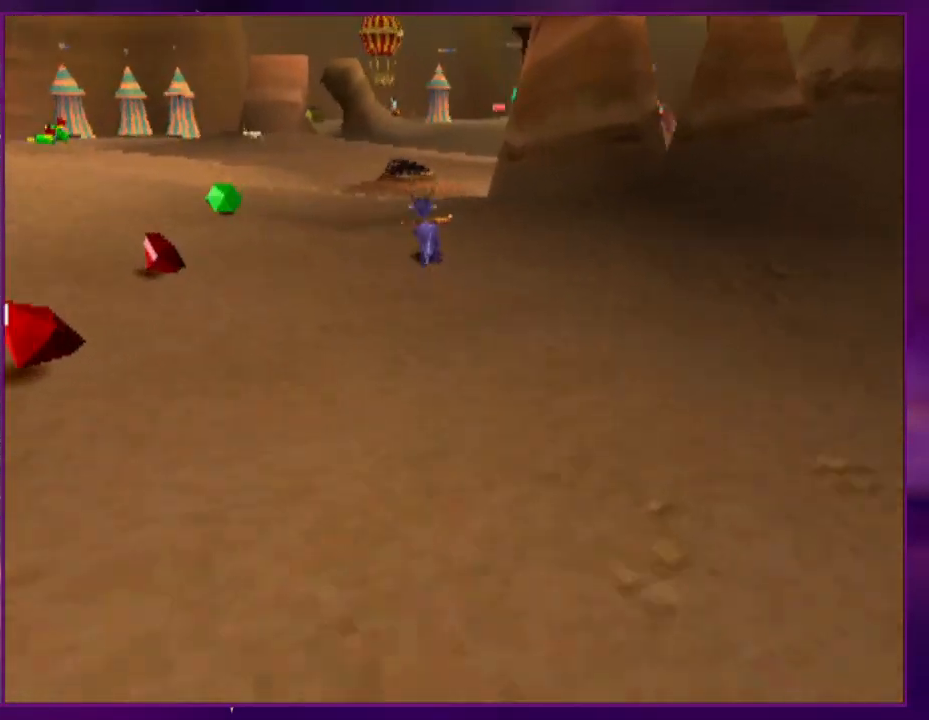
{"buttons": ["DPAD_UP", "DPAD_LEFT"], "events": [[67, "DPAD_LEFT", "down"], [200, "CROSS", "up"], [200, "DPAD_LEFT", "up"], [200, "SQUARE", "up"], [267, "CROSS", "down"], [300, "SQUARE", "down"], [333, "DPAD_LEFT", "down"], [400, "DPAD_UP", "up"], [433, "CROSS", "up"], [433, "SQUARE", "up"], [500, "DPAD_UP", "down"]]}
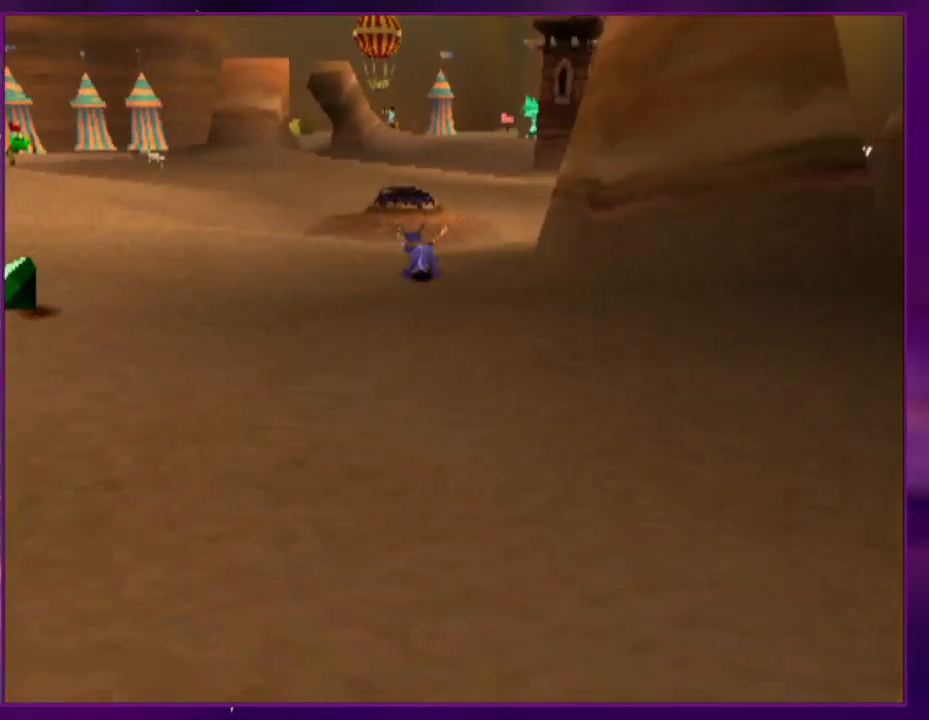
{"buttons": ["R2", "DPAD_UP"], "events": [[33, "CROSS", "down"], [33, "R2", "down"], [33, "SQUARE", "down"], [133, "DPAD_LEFT", "up"], [167, "SQUARE", "up"], [200, "CROSS", "up"], [267, "DPAD_LEFT", "down"], [300, "CROSS", "down"], [300, "SQUARE", "down"], [400, "DPAD_LEFT", "up"], [433, "SQUARE", "up"], [467, "CROSS", "up"]]}
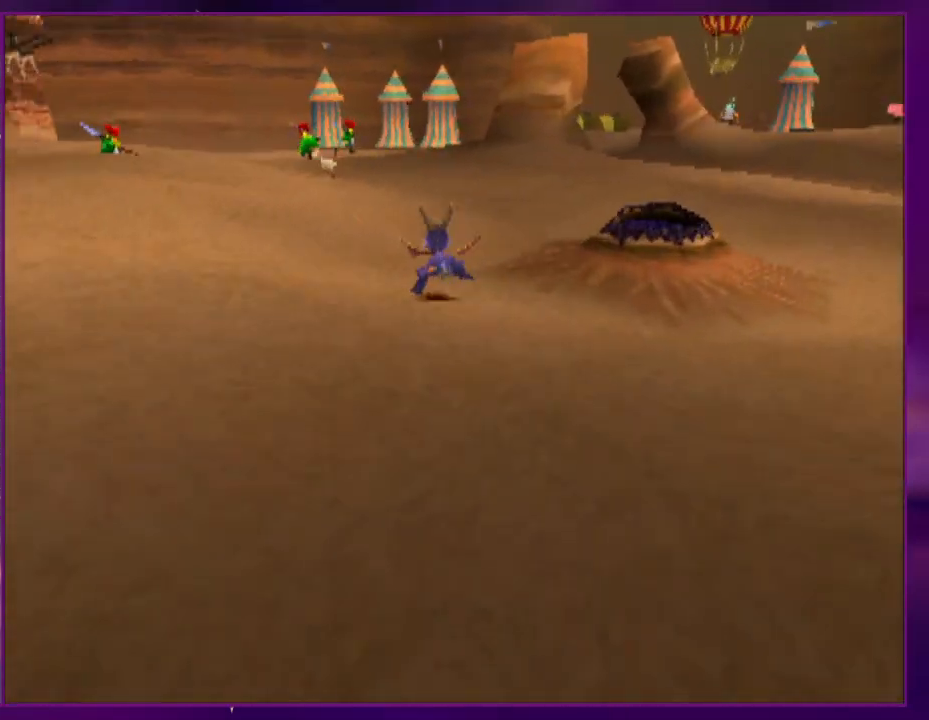
{"buttons": ["CROSS", "SQUARE", "DPAD_UP", "DPAD_LEFT"], "events": [[33, "CROSS", "down"], [33, "SQUARE", "down"], [100, "DPAD_UP", "up"], [167, "CROSS", "up"], [167, "DPAD_LEFT", "down"], [167, "SQUARE", "up"], [233, "CROSS", "down"], [233, "SQUARE", "down"], [267, "DPAD_LEFT", "up"], [267, "DPAD_UP", "down"], [300, "SQUARE", "up"], [333, "CROSS", "up"], [400, "CIRCLE", "down"], [400, "R2", "up"], [433, "CROSS", "down"], [467, "DPAD_LEFT", "down"], [467, "SQUARE", "down"], [500, "CIRCLE", "up"]]}
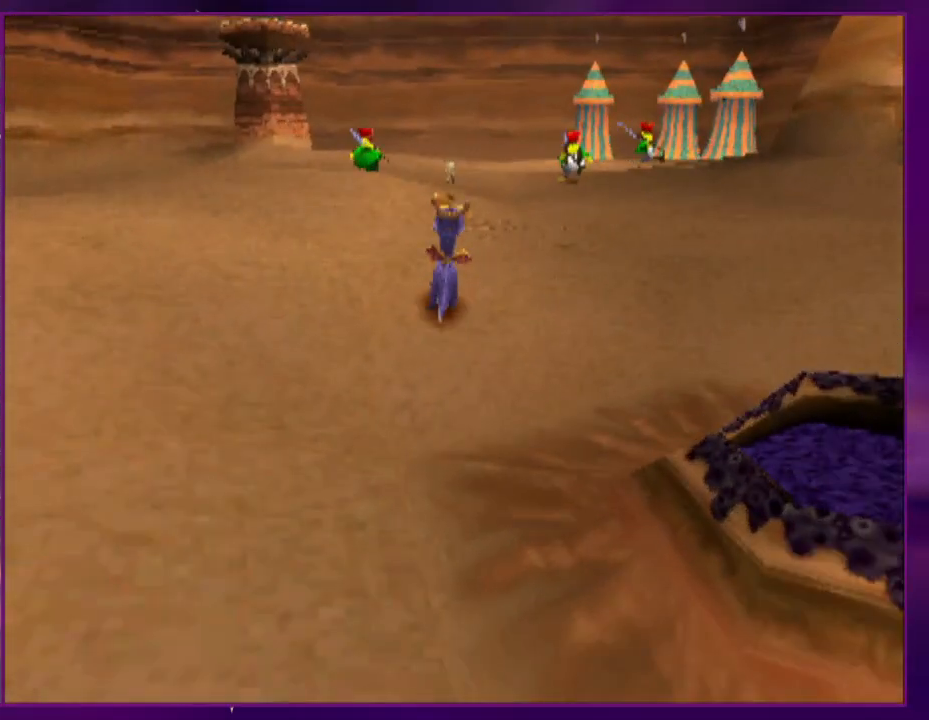
{"buttons": ["SQUARE"], "events": [[33, "CROSS", "up"], [67, "DPAD_UP", "up"], [167, "DPAD_LEFT", "up"], [200, "DPAD_UP", "down"], [200, "SQUARE", "up"], [300, "CROSS", "down"], [300, "DPAD_RIGHT", "down"], [333, "SQUARE", "down"], [400, "CROSS", "up"], [400, "DPAD_RIGHT", "up"], [467, "DPAD_UP", "up"]]}
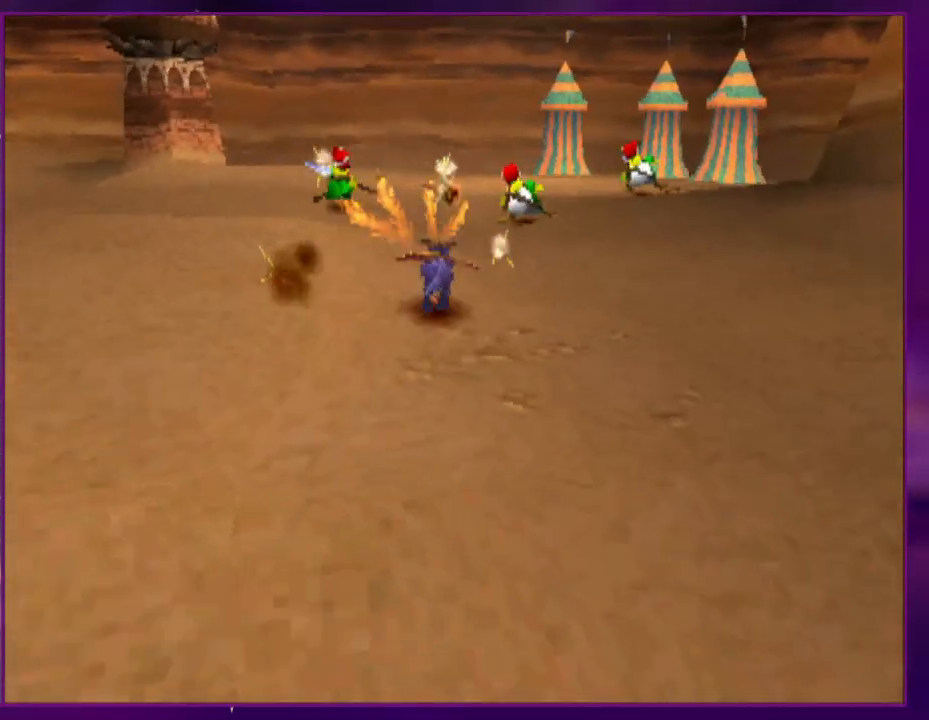
{"buttons": ["DPAD_RIGHT"], "events": [[67, "DPAD_RIGHT", "down"], [67, "DPAD_UP", "down"], [100, "SQUARE", "up"], [267, "CROSS", "down"], [300, "SQUARE", "down"], [367, "CROSS", "up"], [400, "DPAD_UP", "up"], [500, "SQUARE", "up"]]}
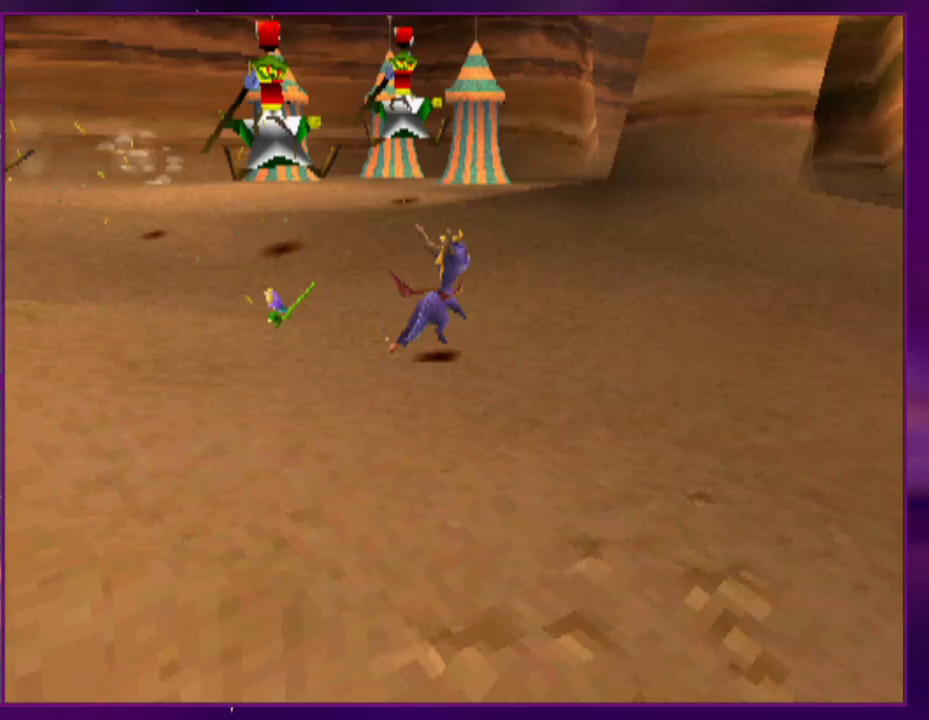
{"buttons": ["CROSS", "SQUARE", "DPAD_UP", "DPAD_RIGHT"], "events": [[100, "DPAD_DOWN", "down"], [167, "CROSS", "down"], [167, "DPAD_DOWN", "up"], [200, "SQUARE", "down"], [333, "SQUARE", "up"], [367, "CROSS", "up"], [367, "DPAD_UP", "down"], [433, "CROSS", "down"], [433, "SQUARE", "down"]]}
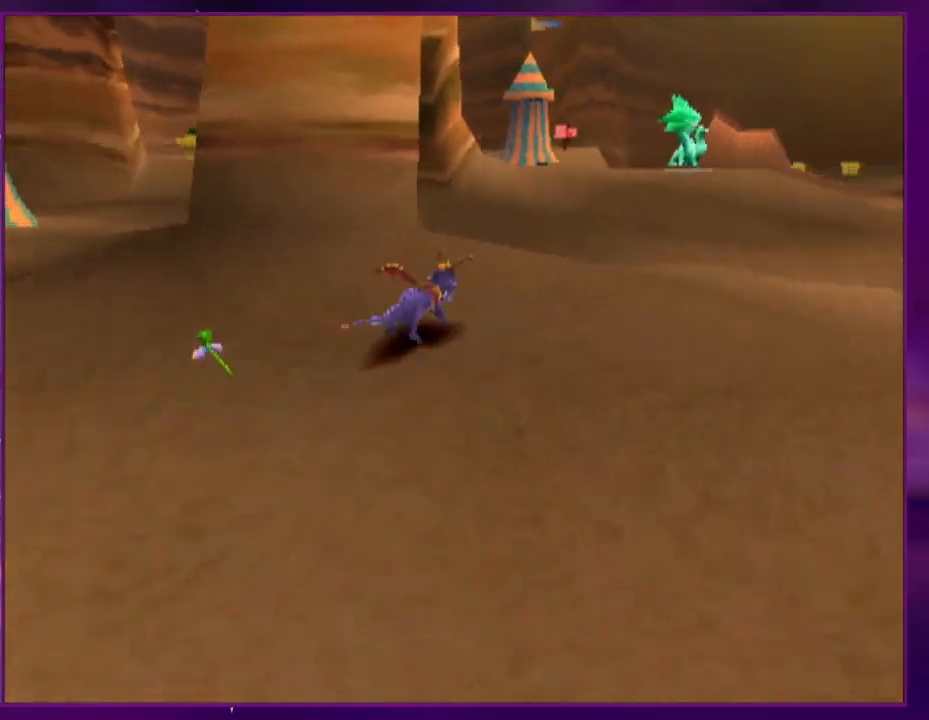
{"buttons": ["CROSS", "SQUARE", "DPAD_UP", "DPAD_RIGHT"], "events": [[133, "CROSS", "up"], [133, "SQUARE", "up"], [200, "CROSS", "down"], [233, "SQUARE", "down"], [400, "CROSS", "up"], [400, "SQUARE", "up"], [500, "CROSS", "down"], [500, "SQUARE", "down"]]}
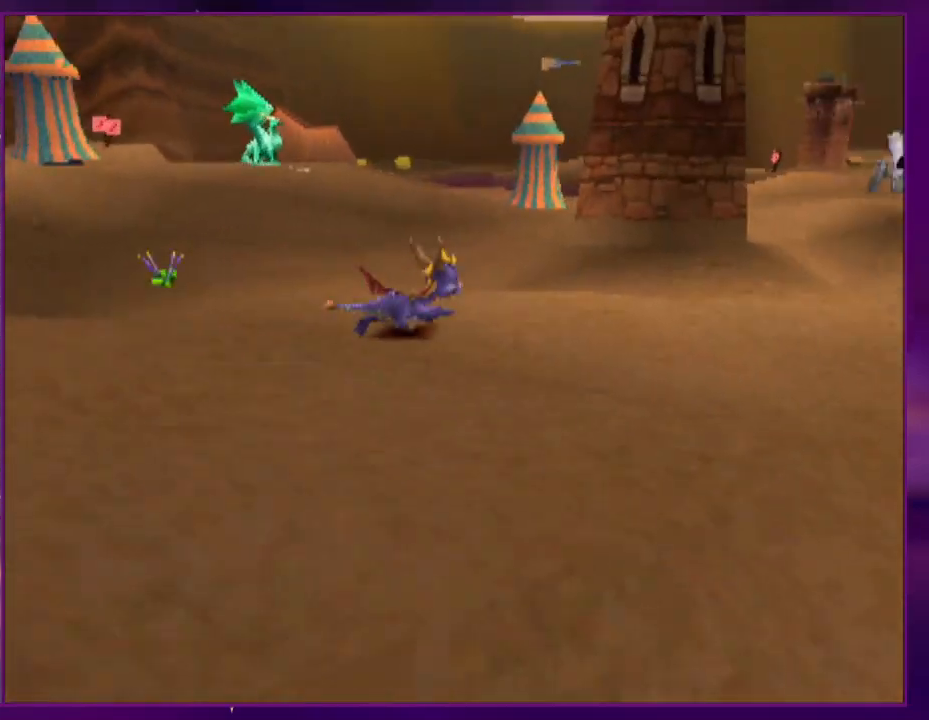
{"buttons": ["DPAD_UP"], "events": [[167, "SQUARE", "up"], [200, "CROSS", "up"], [267, "CROSS", "down"], [300, "SQUARE", "down"], [367, "DPAD_RIGHT", "up"], [467, "CROSS", "up"], [467, "SQUARE", "up"]]}
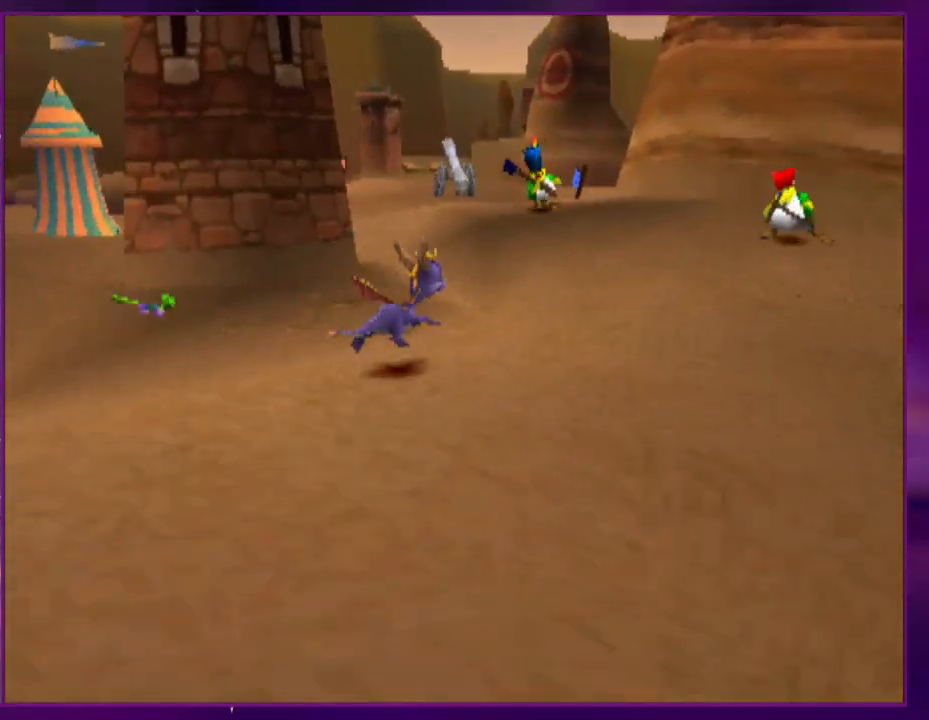
{"buttons": ["R2", "DPAD_UP", "DPAD_LEFT"], "events": [[33, "CROSS", "down"], [67, "SQUARE", "down"], [200, "CROSS", "up"], [200, "SQUARE", "up"], [300, "CROSS", "down"], [333, "DPAD_LEFT", "down"], [333, "SQUARE", "down"], [467, "CROSS", "up"], [467, "SQUARE", "up"], [500, "R2", "down"]]}
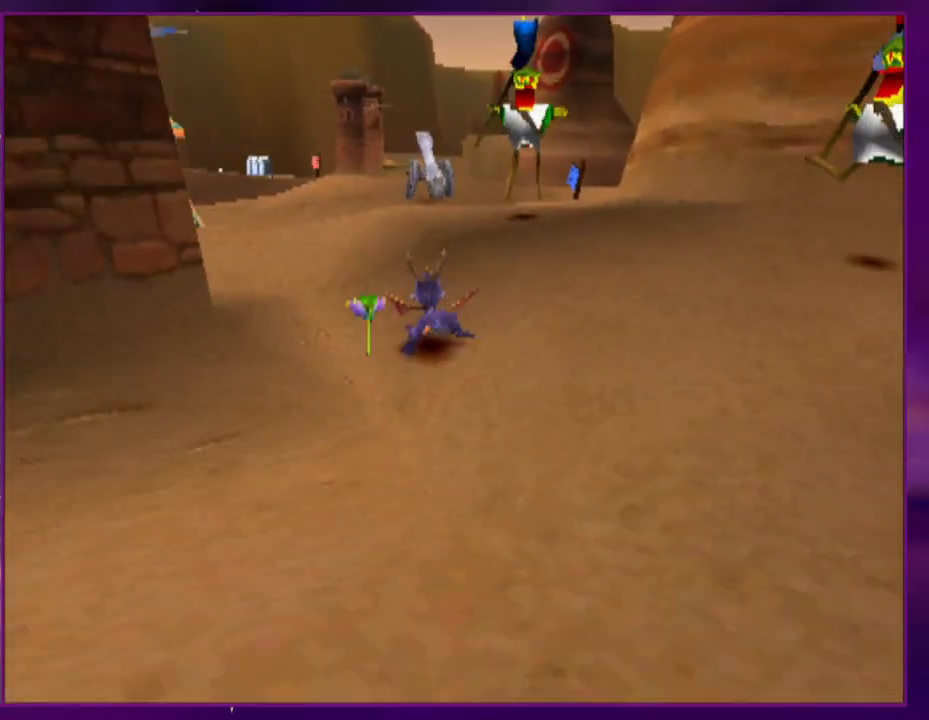
{"buttons": ["DPAD_UP", "DPAD_RIGHT"], "events": [[33, "CROSS", "down"], [67, "SQUARE", "down"], [100, "DPAD_LEFT", "up"], [233, "CROSS", "up"], [233, "SQUARE", "up"], [267, "R2", "up"], [300, "CROSS", "down"], [333, "SQUARE", "down"], [433, "DPAD_RIGHT", "down"], [467, "SQUARE", "up"], [500, "CROSS", "up"]]}
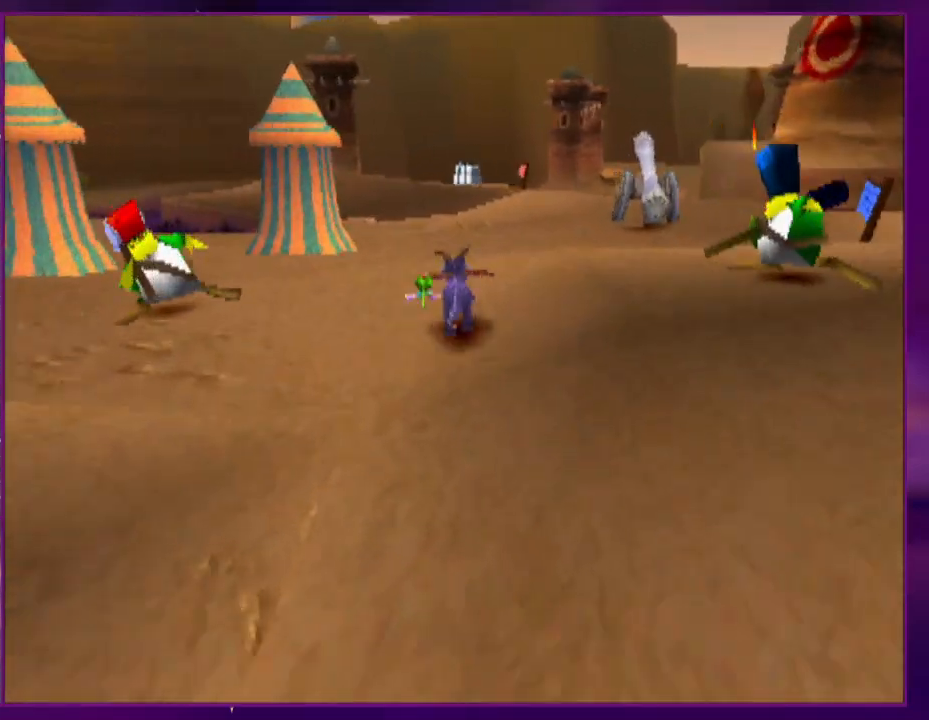
{"buttons": ["CROSS", "DPAD_UP"], "events": [[33, "CROSS", "down"], [33, "DPAD_RIGHT", "up"], [67, "SQUARE", "down"], [233, "SQUARE", "up"], [267, "CROSS", "up"], [333, "CROSS", "down"], [367, "SQUARE", "down"], [500, "SQUARE", "up"]]}
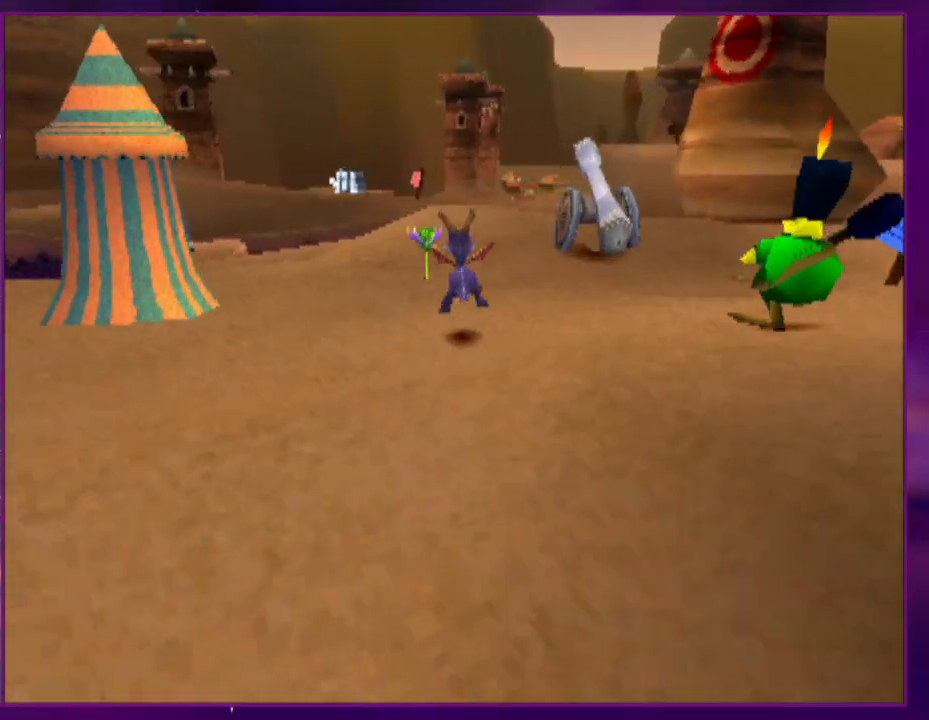
{"buttons": ["CROSS", "SQUARE", "DPAD_UP"], "events": [[33, "CROSS", "up"], [133, "CROSS", "down"], [133, "SQUARE", "down"], [333, "CROSS", "up"], [333, "SQUARE", "up"], [400, "CROSS", "down"], [433, "SQUARE", "down"]]}
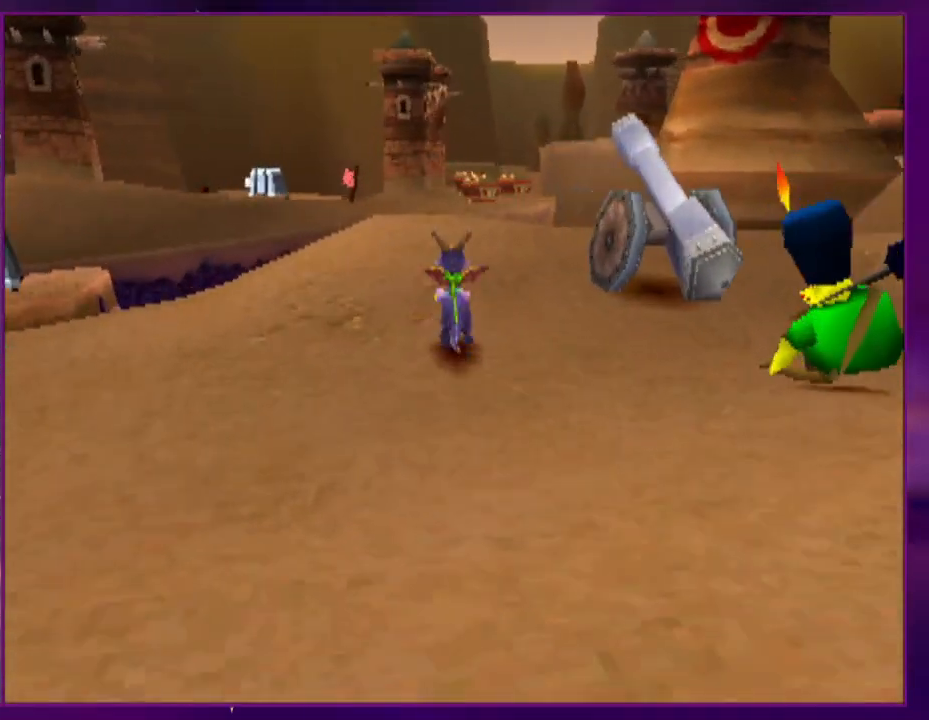
{"buttons": ["SQUARE"], "events": [[67, "SQUARE", "up"], [100, "CROSS", "up"], [167, "CROSS", "down"], [200, "SQUARE", "down"], [333, "CROSS", "up"], [433, "DPAD_LEFT", "down"], [500, "DPAD_LEFT", "up"], [500, "DPAD_UP", "up"]]}
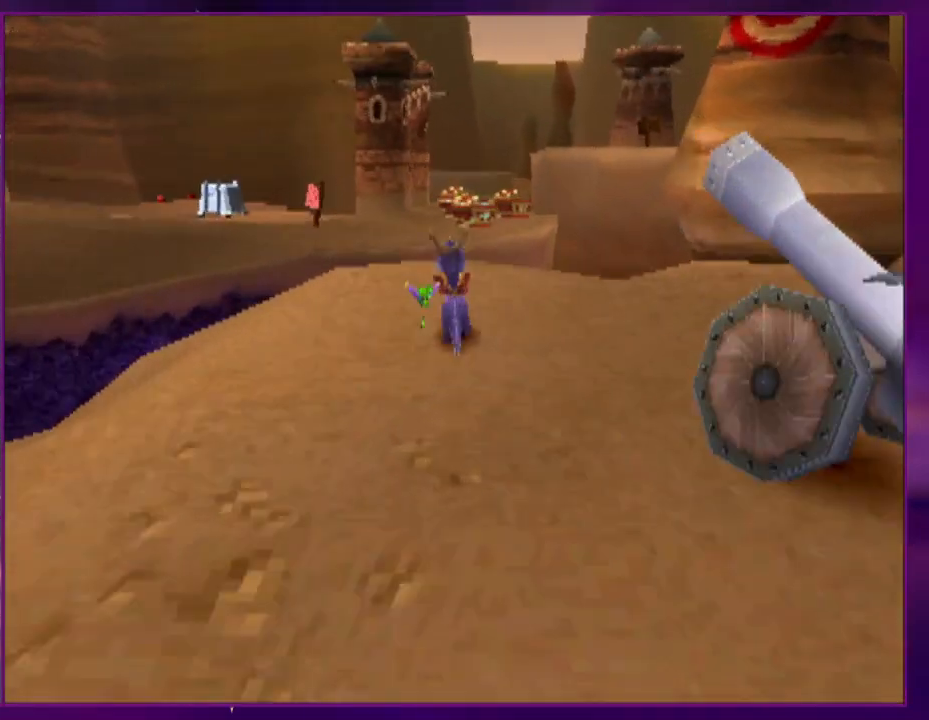
{"buttons": ["SQUARE", "DPAD_UP"], "events": [[67, "DPAD_UP", "down"], [100, "SQUARE", "up"], [200, "CROSS", "down"], [400, "CROSS", "up"], [500, "SQUARE", "down"]]}
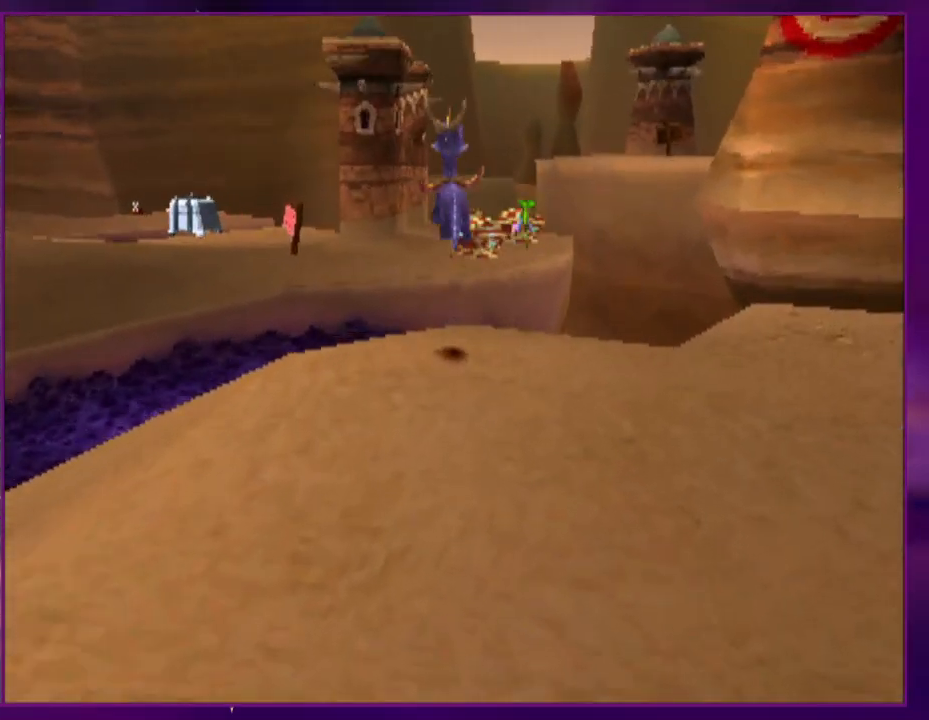
{"buttons": [], "events": [[67, "CROSS", "down"], [67, "SQUARE", "up"], [100, "CROSS", "up"], [300, "DPAD_UP", "up"]]}
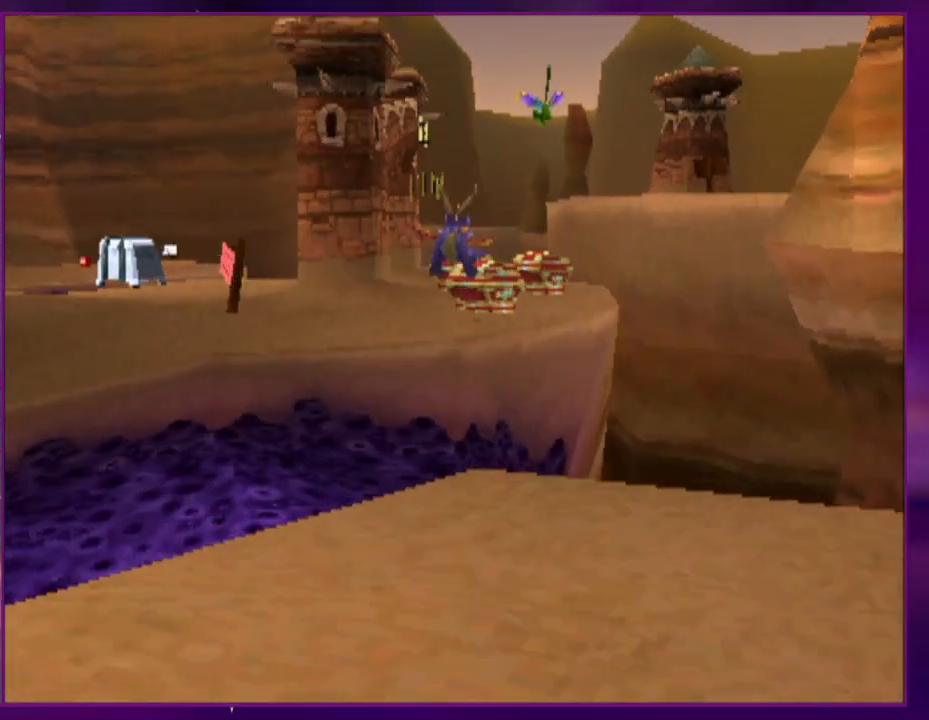
{"buttons": ["SQUARE", "DPAD_UP"], "events": [[100, "DPAD_RIGHT", "down"], [100, "DPAD_UP", "down"], [100, "SQUARE", "down"], [133, "DPAD_RIGHT", "up"], [233, "DPAD_UP", "up"], [333, "DPAD_UP", "down"]]}
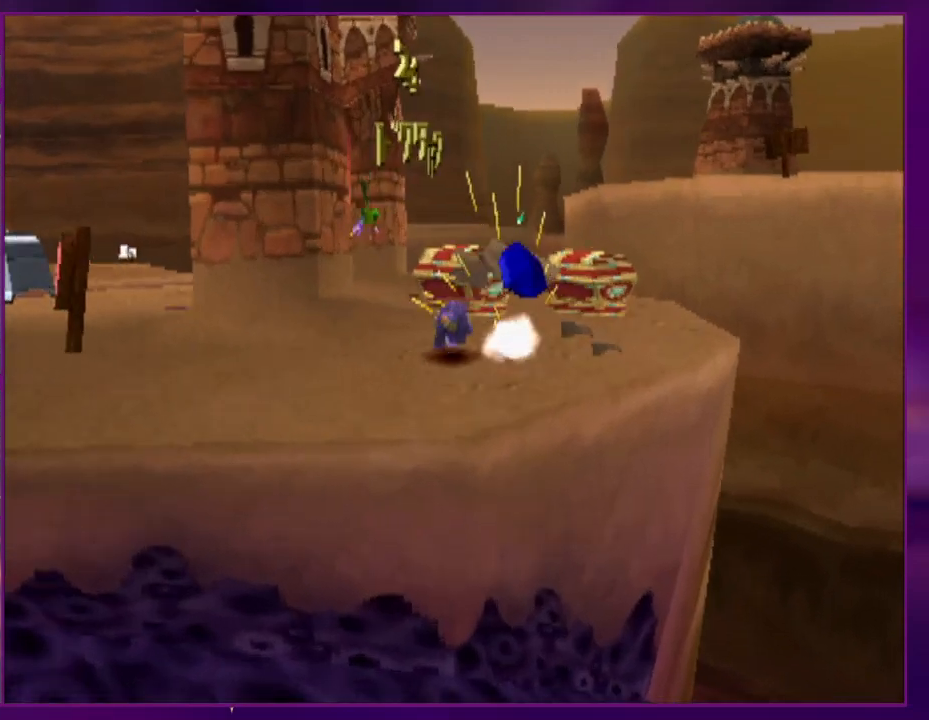
{"buttons": ["CROSS", "DPAD_UP", "DPAD_LEFT"], "events": [[33, "SQUARE", "up"], [100, "CROSS", "down"], [100, "DPAD_LEFT", "down"], [133, "SQUARE", "down"], [233, "CROSS", "up"], [367, "SQUARE", "up"], [467, "CROSS", "down"]]}
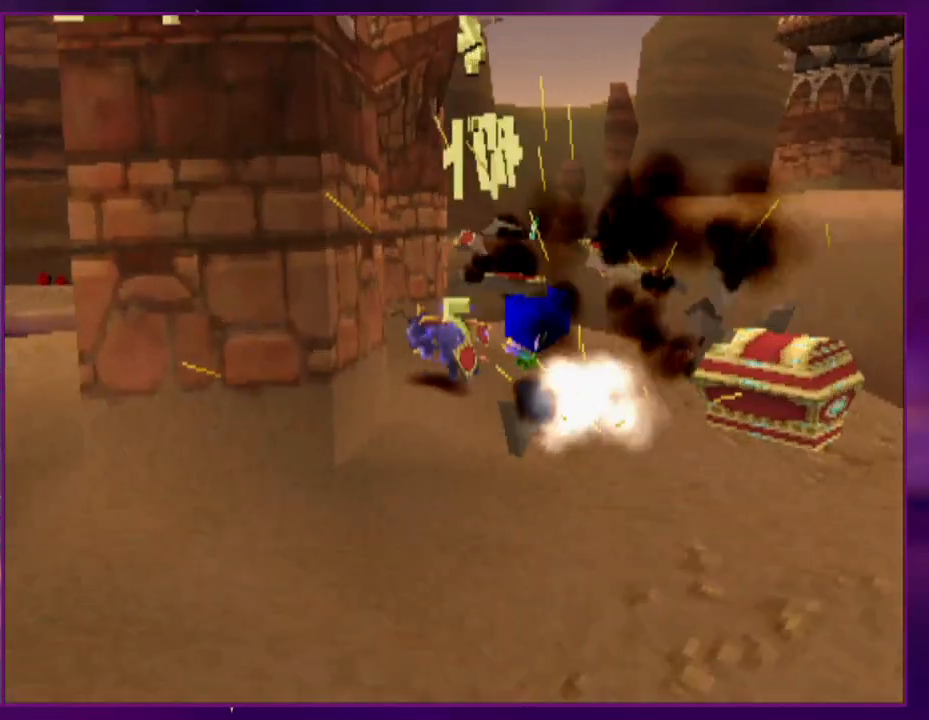
{"buttons": ["DPAD_LEFT"], "events": [[67, "CIRCLE", "down"], [100, "CROSS", "up"], [167, "CIRCLE", "up"], [500, "DPAD_UP", "up"]]}
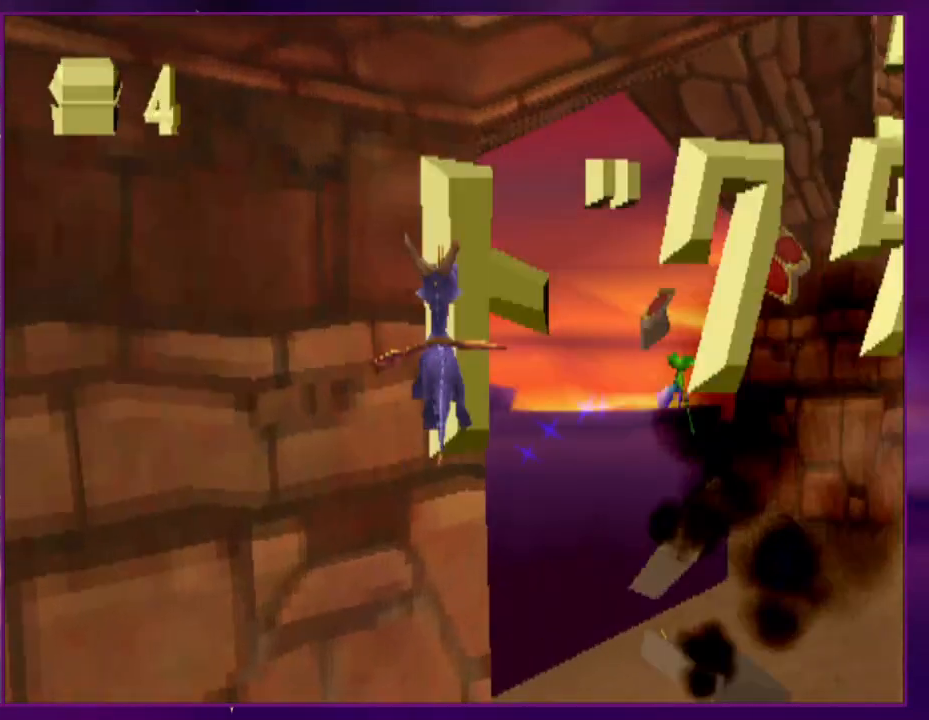
{"buttons": [], "events": [[100, "DPAD_LEFT", "up"]]}
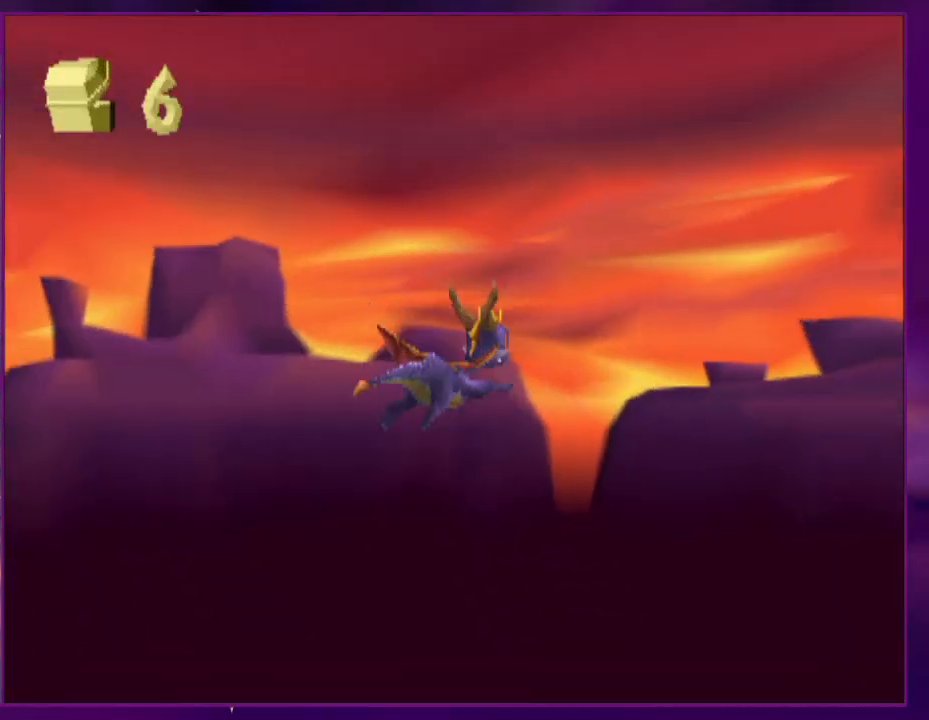
{"buttons": [], "events": []}
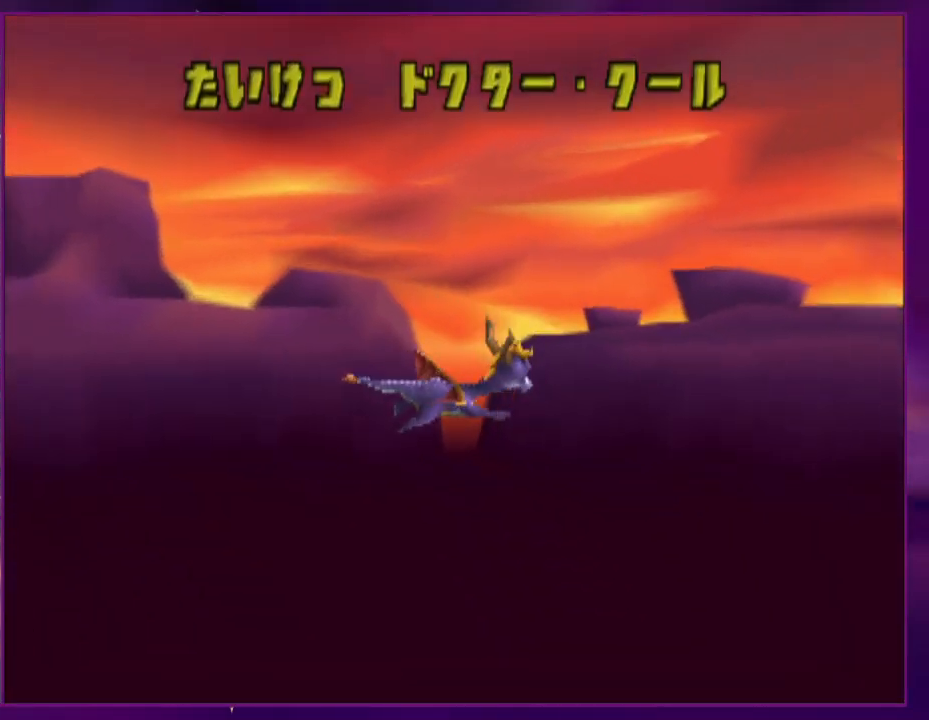
{"buttons": [], "events": []}
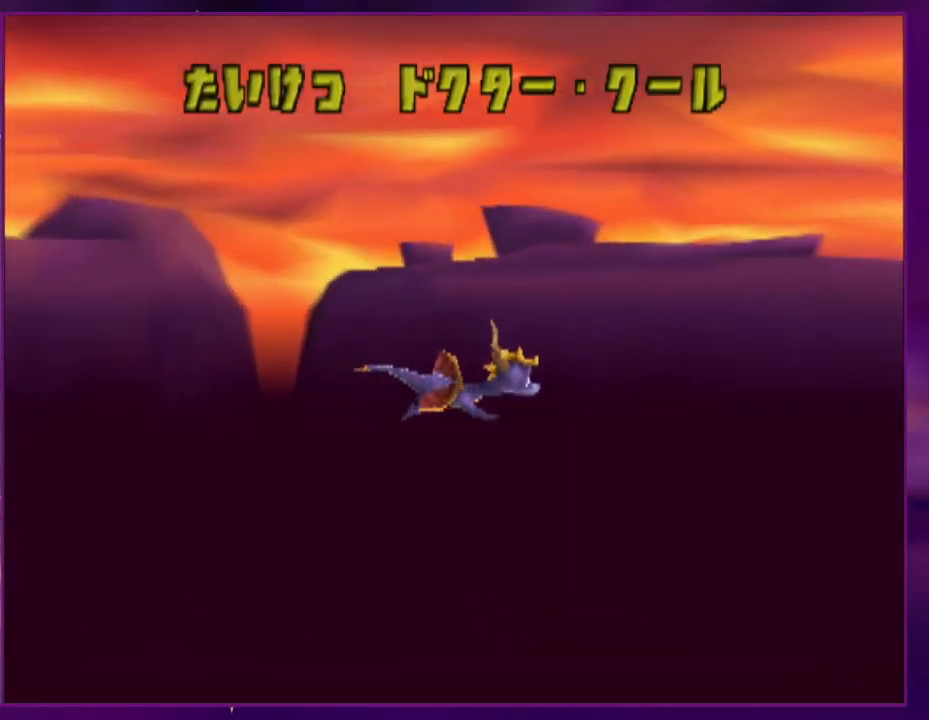
{"buttons": [], "events": []}
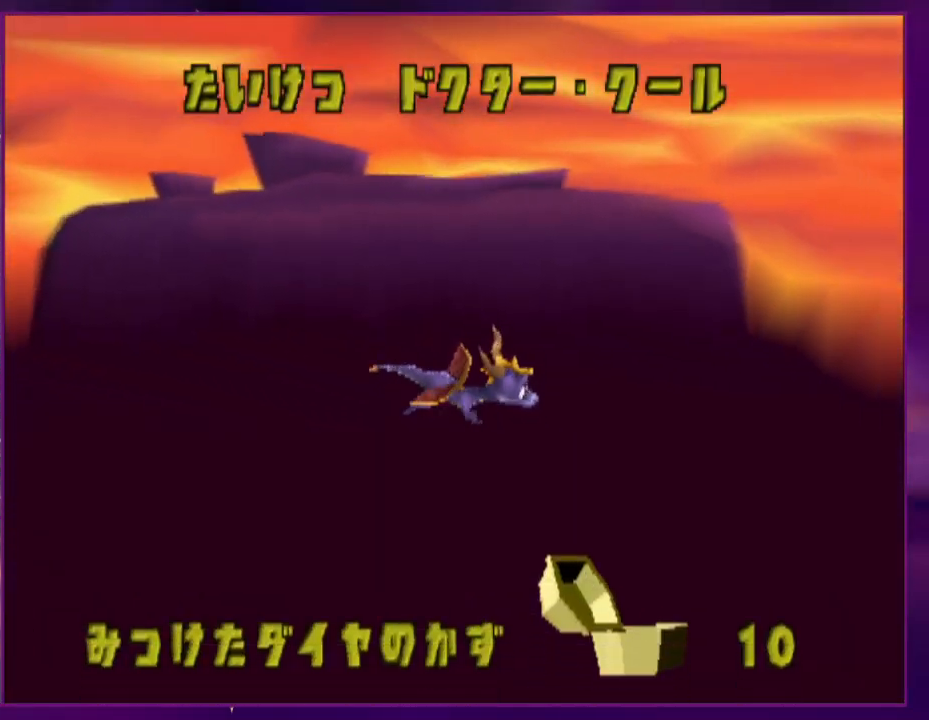
{"buttons": [], "events": []}
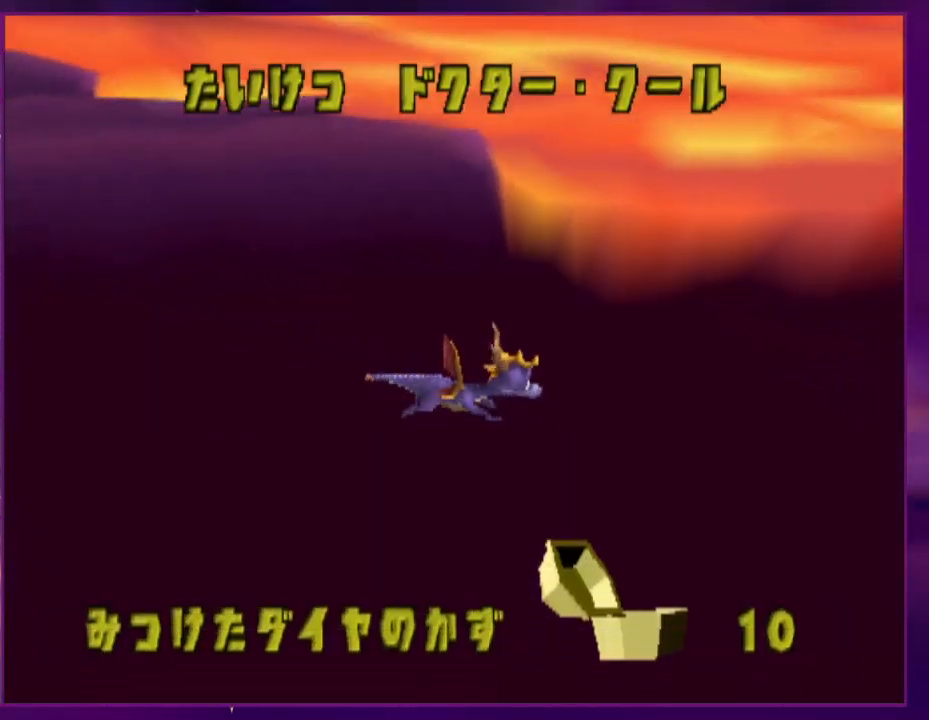
{"buttons": [], "events": []}
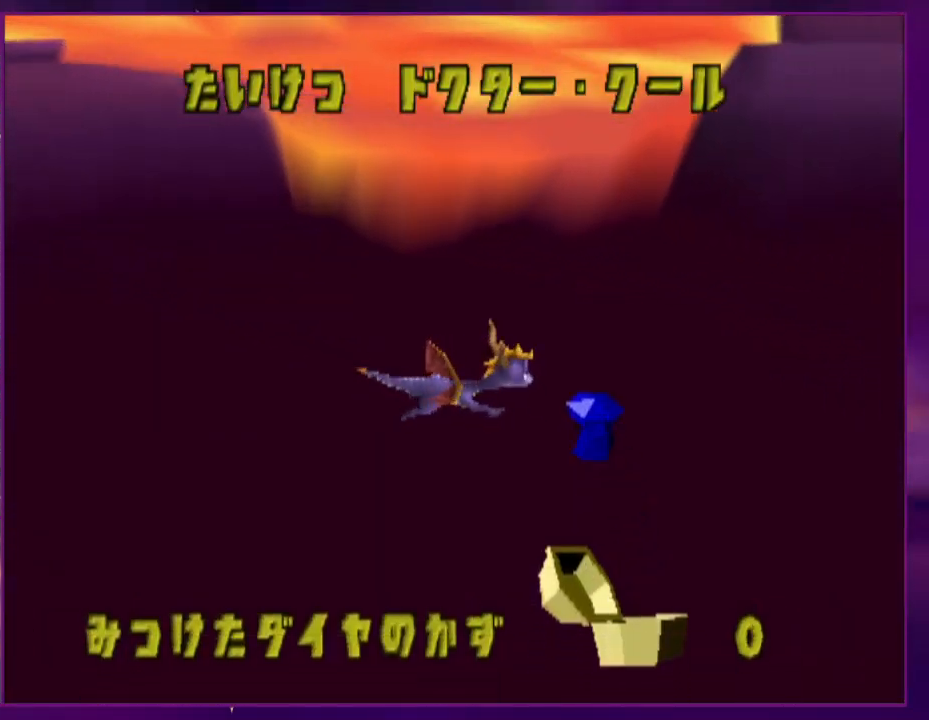
{"buttons": [], "events": []}
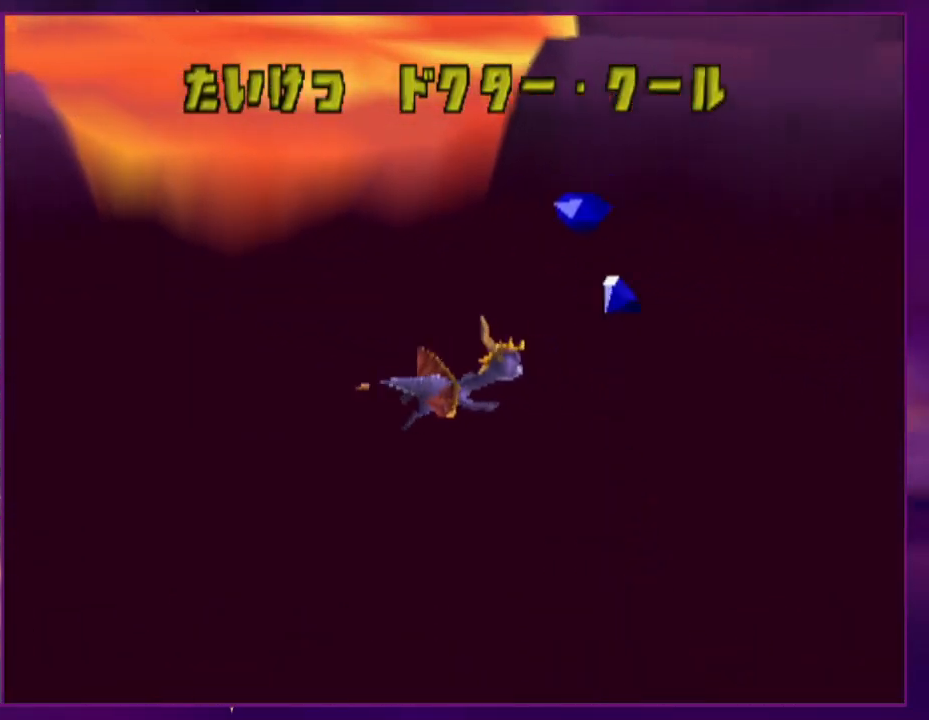
{"buttons": [], "events": []}
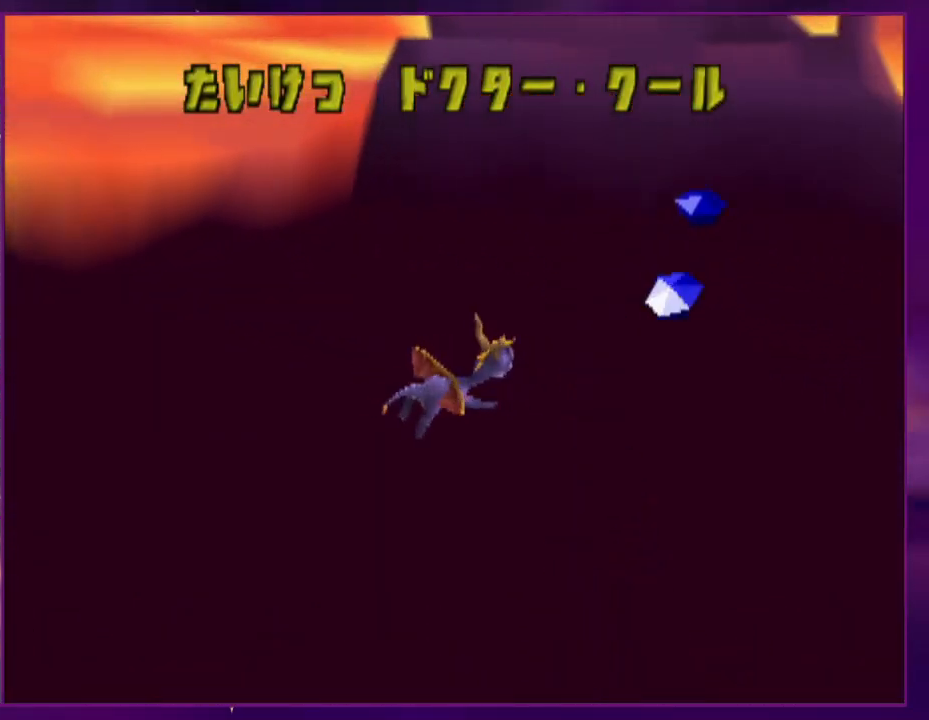
{"buttons": [], "events": []}